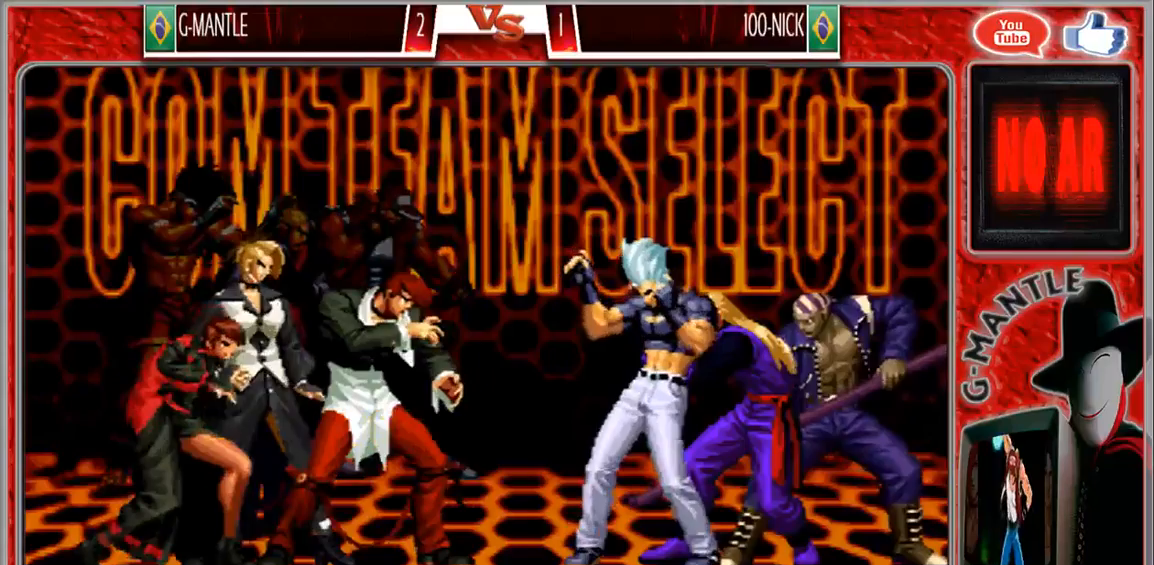
Gameplay with a controller (arcade stick); each line is a JSON object with the inputs held at the frame after it. "events" lists button and stick changes between this image and that frame as [ms after this image, input, new state], when the widget could be followed in between. Not read: A L3 R3 other_buttons.
{"buttons": [], "left_stick": "center", "events": [[283, "SELECT", "down"], [483, "SELECT", "up"]]}
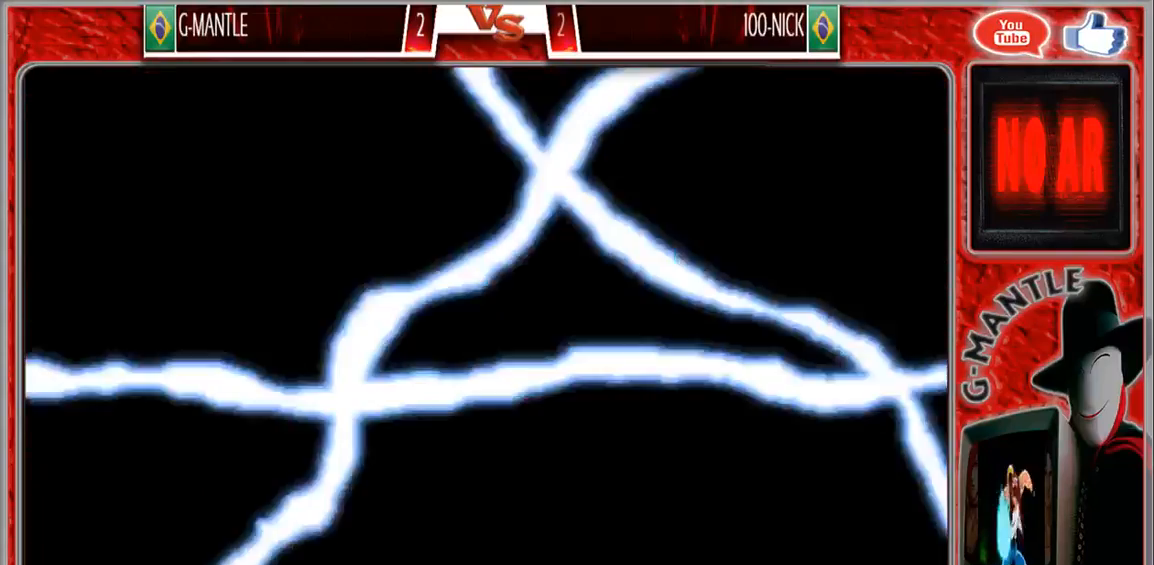
{"buttons": [], "left_stick": "center", "events": []}
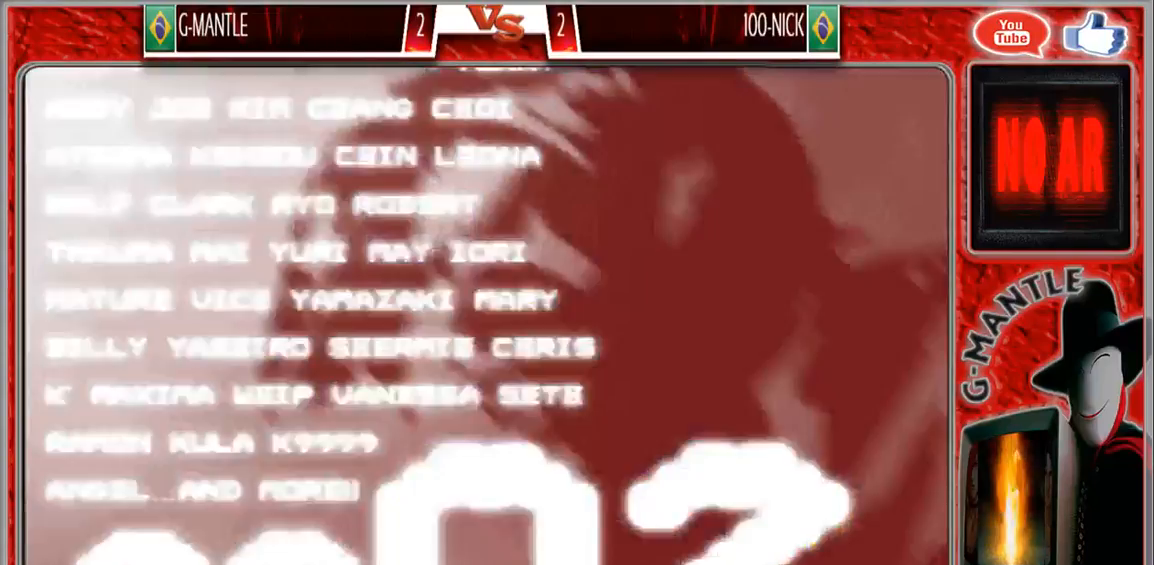
{"buttons": [], "left_stick": "center", "events": []}
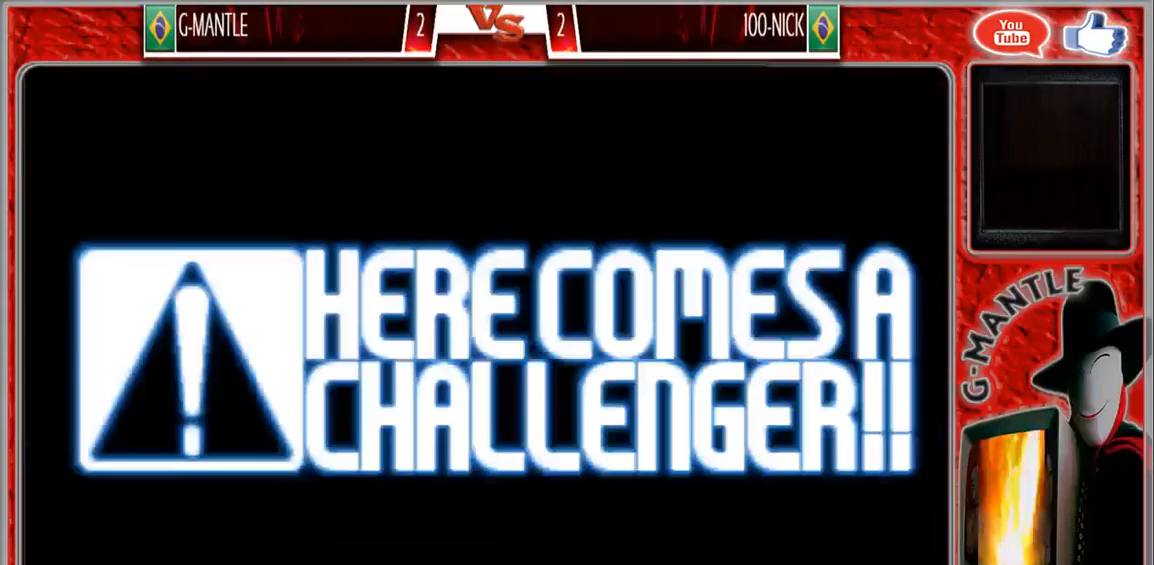
{"buttons": [], "left_stick": "center", "events": []}
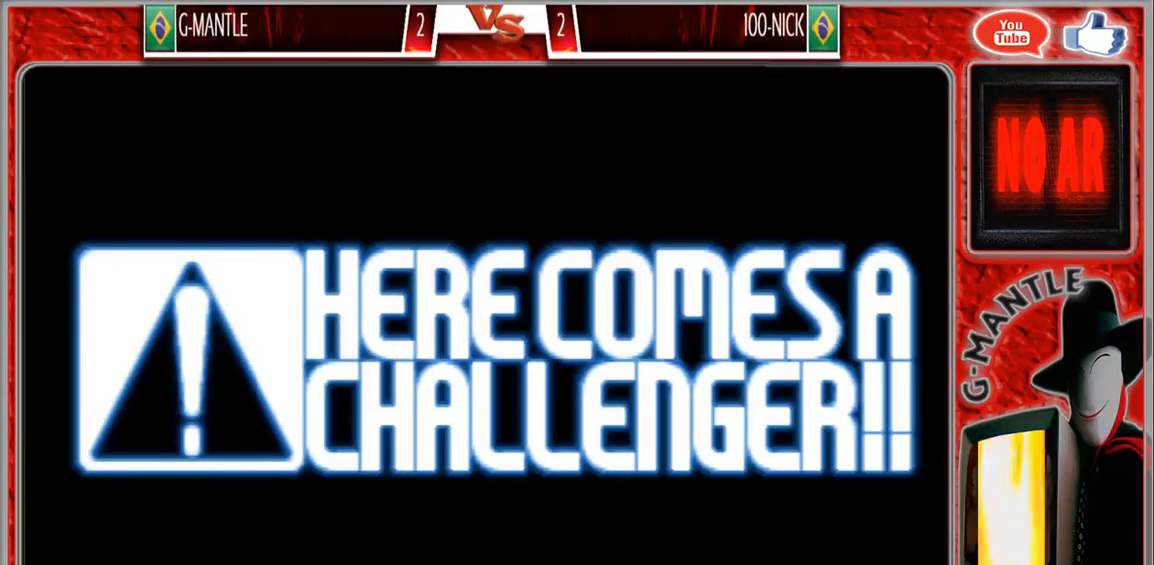
{"buttons": [], "left_stick": "center", "events": []}
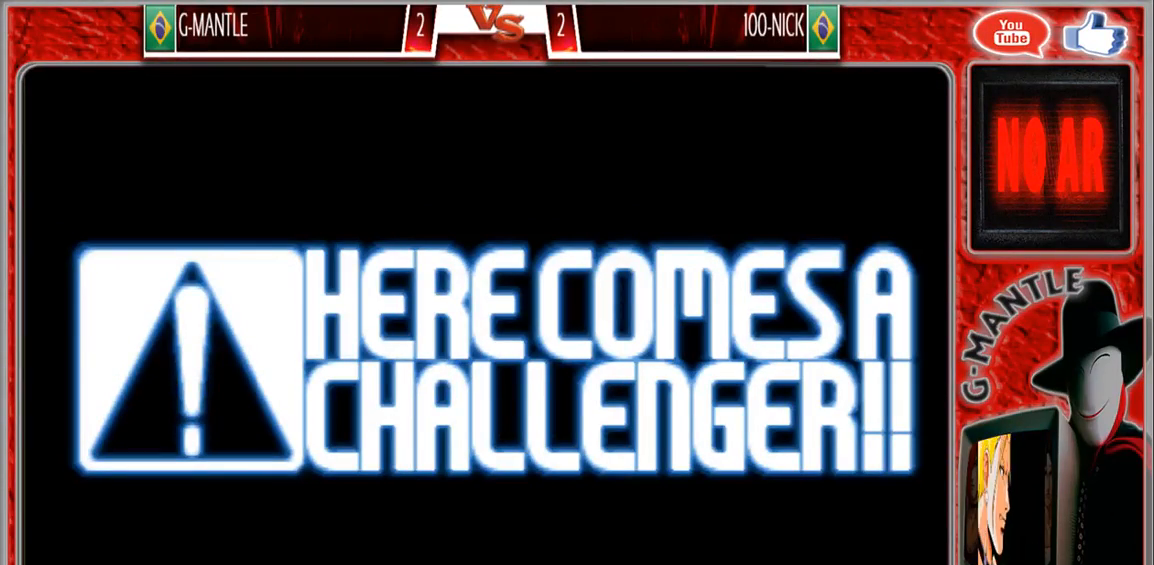
{"buttons": [], "left_stick": "center", "events": []}
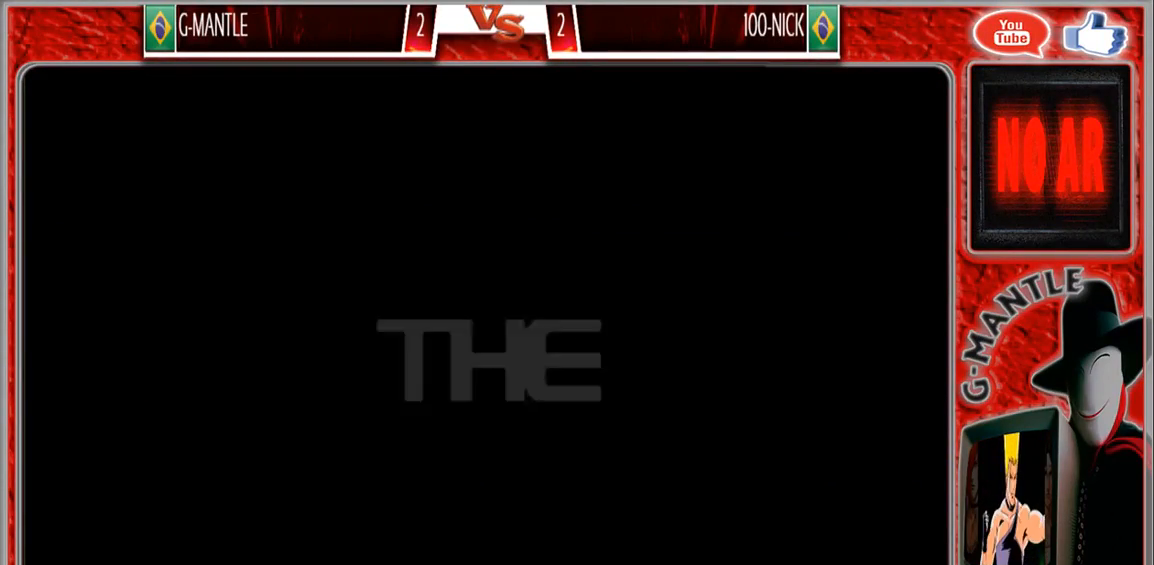
{"buttons": [], "left_stick": "center", "events": []}
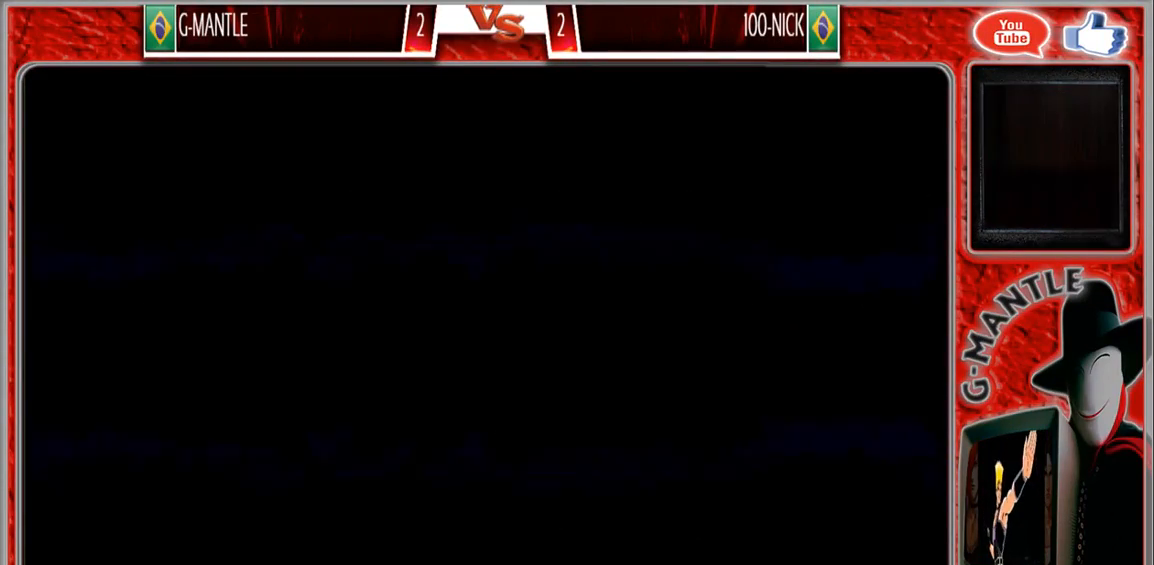
{"buttons": [], "left_stick": "center", "events": []}
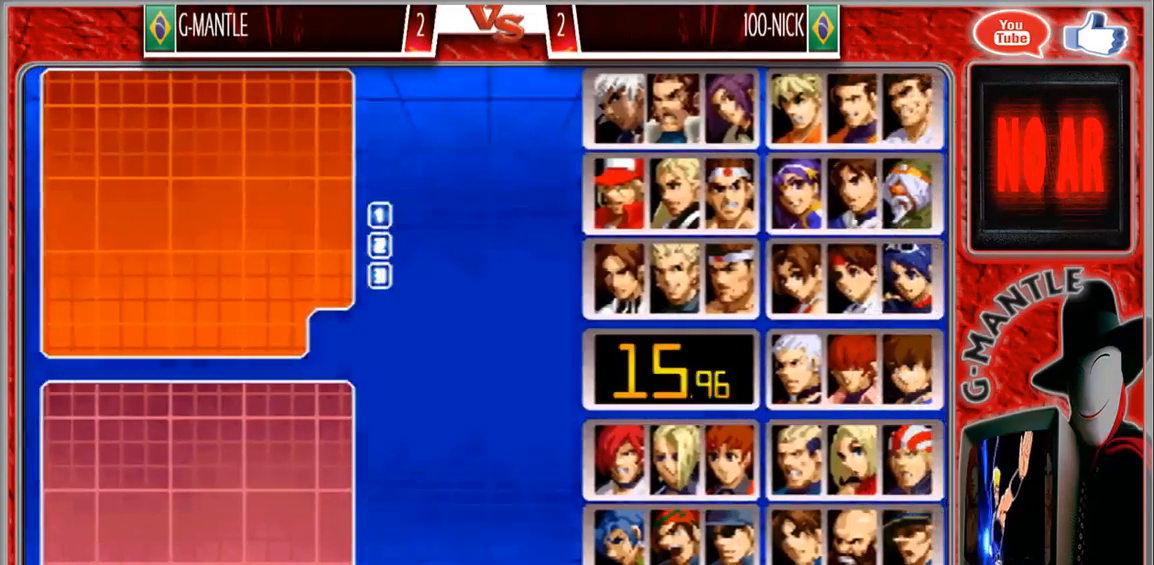
{"buttons": [], "left_stick": "center", "events": []}
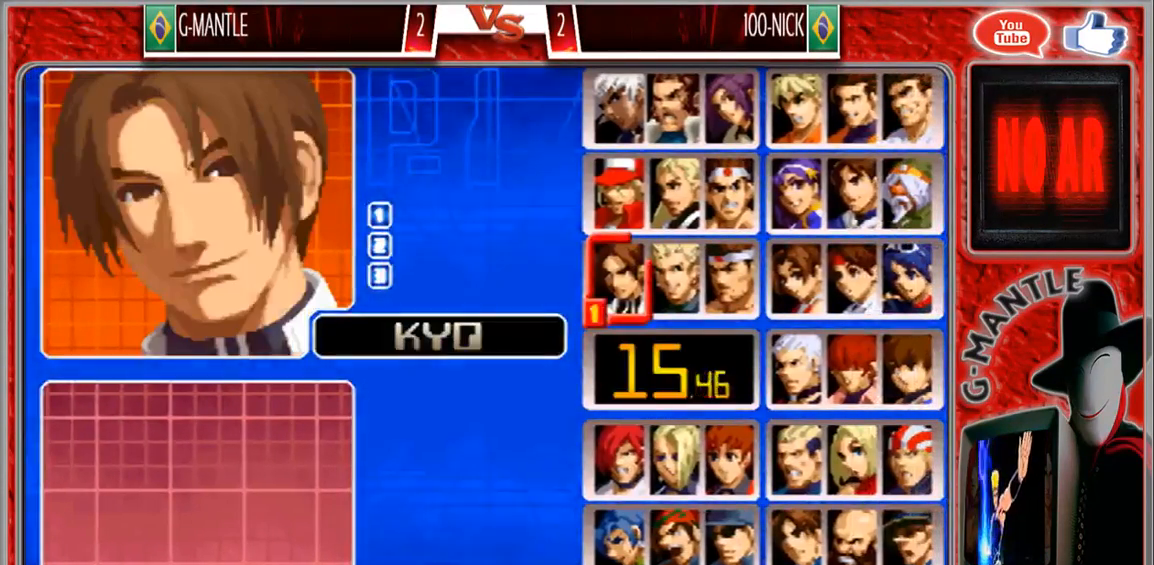
{"buttons": [], "left_stick": "right", "events": [[167, "left_stick", "right"], [333, "left_stick", "center"], [417, "left_stick", "right"]]}
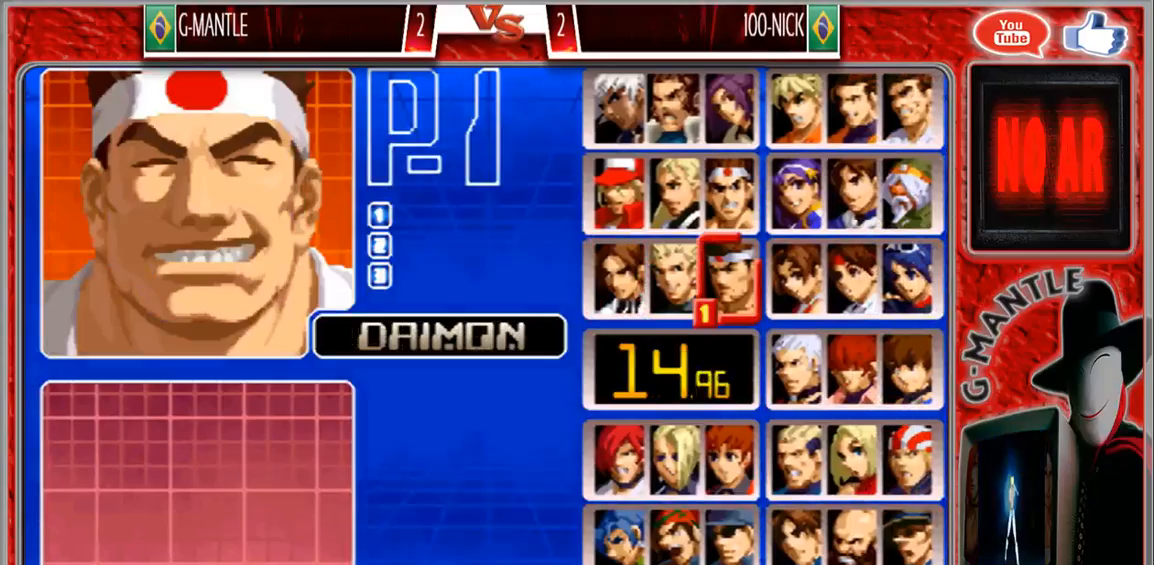
{"buttons": [], "left_stick": "center", "events": [[17, "left_stick", "center"], [133, "left_stick", "down"], [267, "left_stick", "center"], [400, "left_stick", "right"], [500, "left_stick", "center"]]}
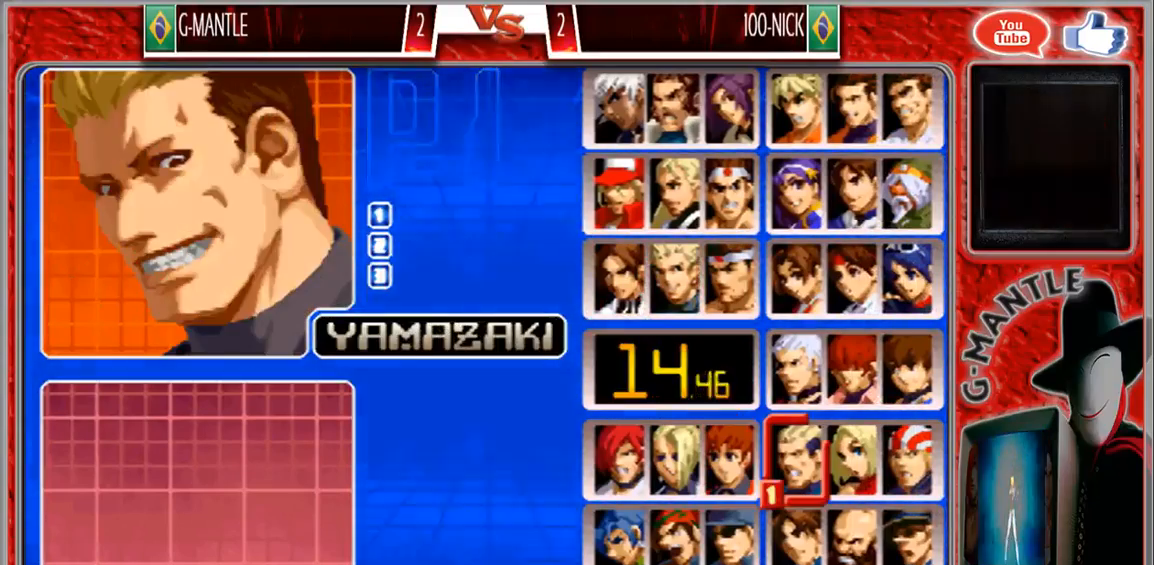
{"buttons": [], "left_stick": "center", "events": [[167, "left_stick", "down"], [333, "left_stick", "center"]]}
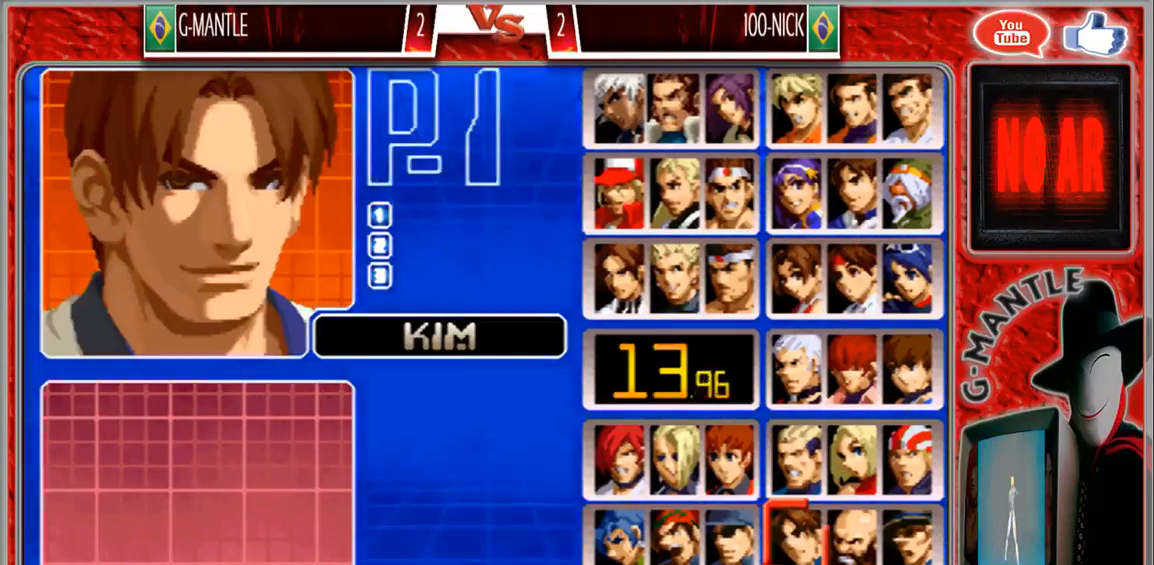
{"buttons": [], "left_stick": "up", "events": [[367, "left_stick", "up"]]}
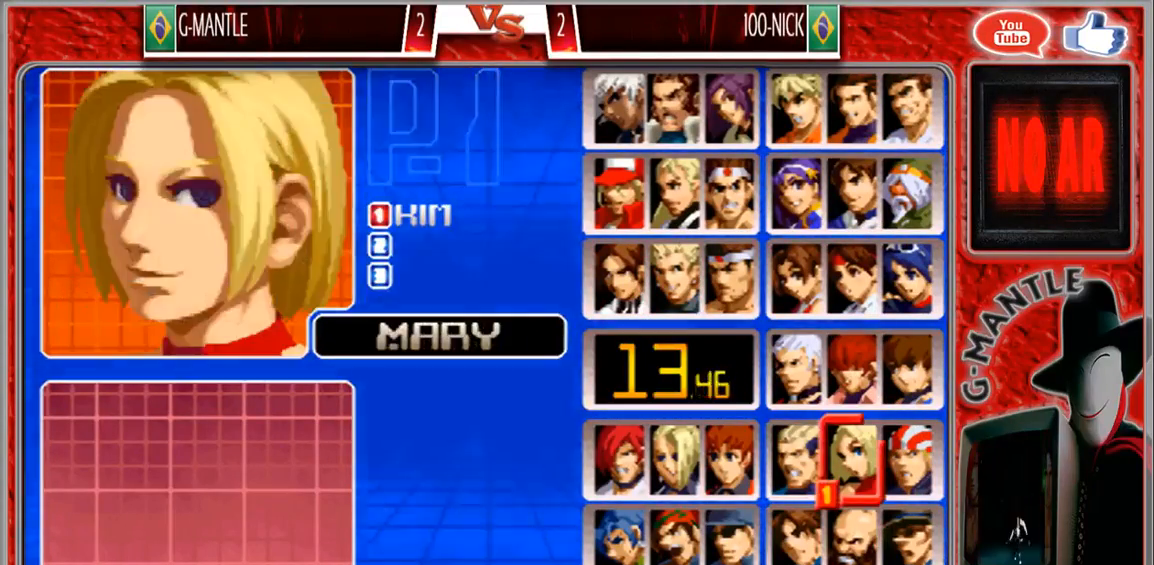
{"buttons": [], "left_stick": "up", "events": [[17, "left_stick", "center"], [100, "left_stick", "up"], [233, "left_stick", "center"], [350, "left_stick", "up"]]}
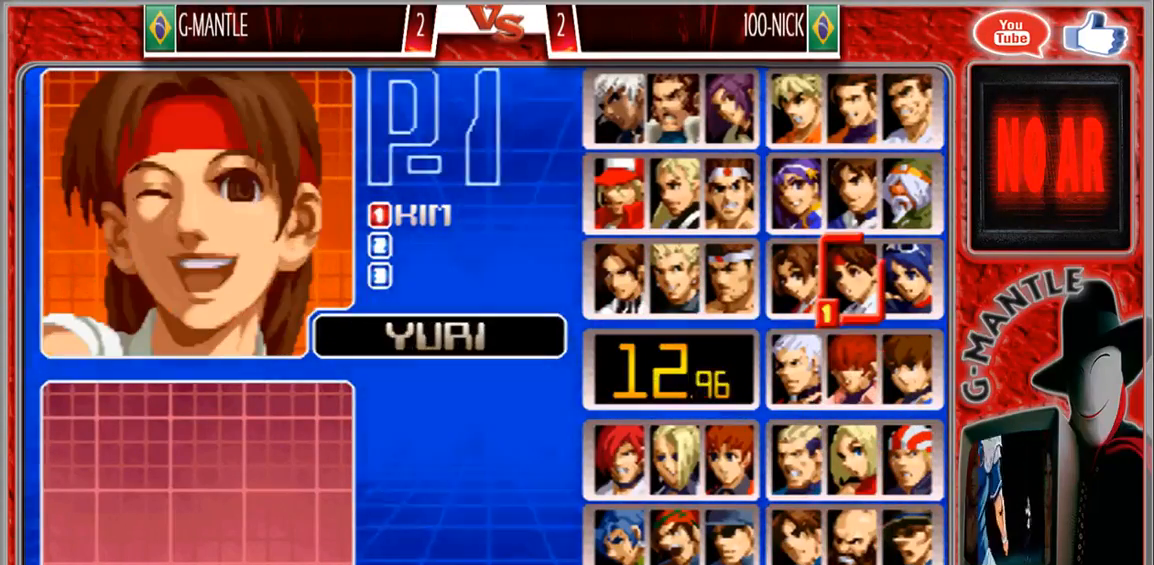
{"buttons": [], "left_stick": "left", "events": [[33, "left_stick", "center"], [167, "left_stick", "left"], [317, "left_stick", "center"], [417, "left_stick", "left"]]}
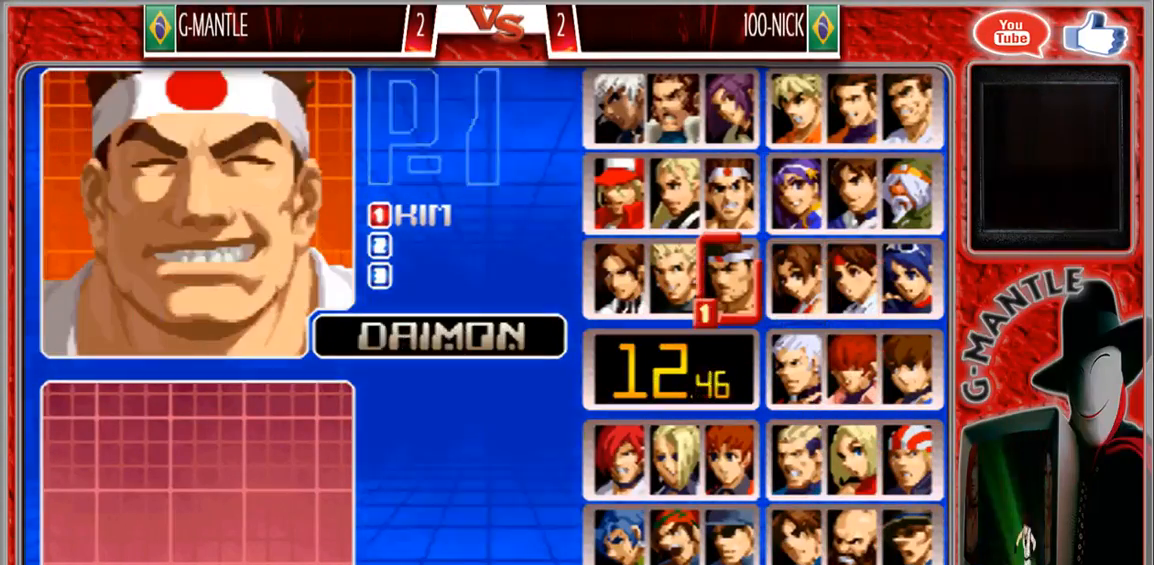
{"buttons": [], "left_stick": "center", "events": [[50, "left_stick", "center"], [167, "left_stick", "left"], [267, "left_stick", "center"]]}
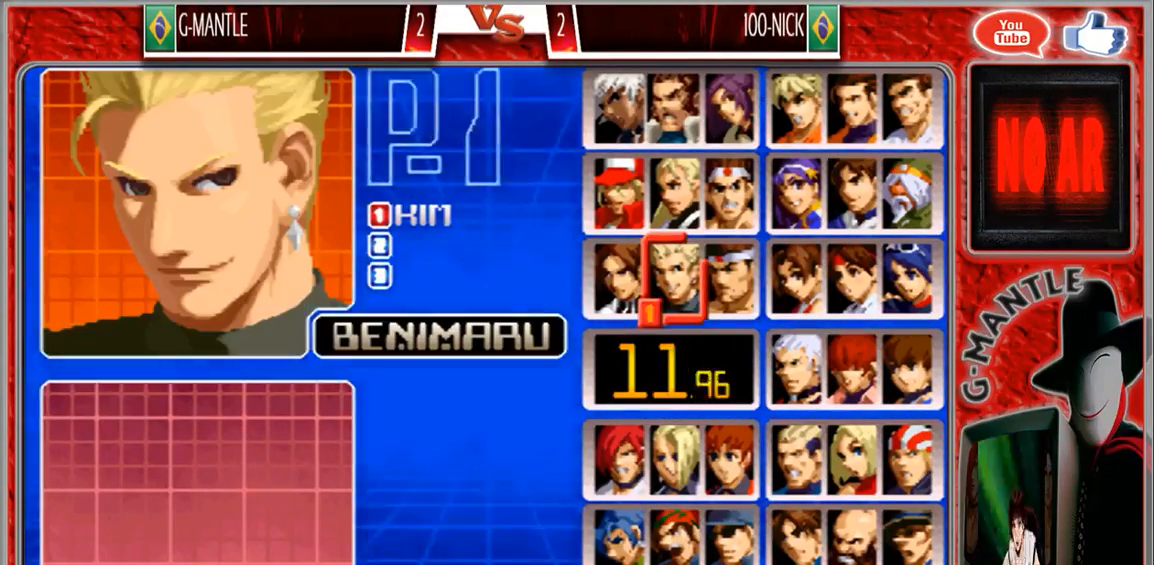
{"buttons": [], "left_stick": "center", "events": []}
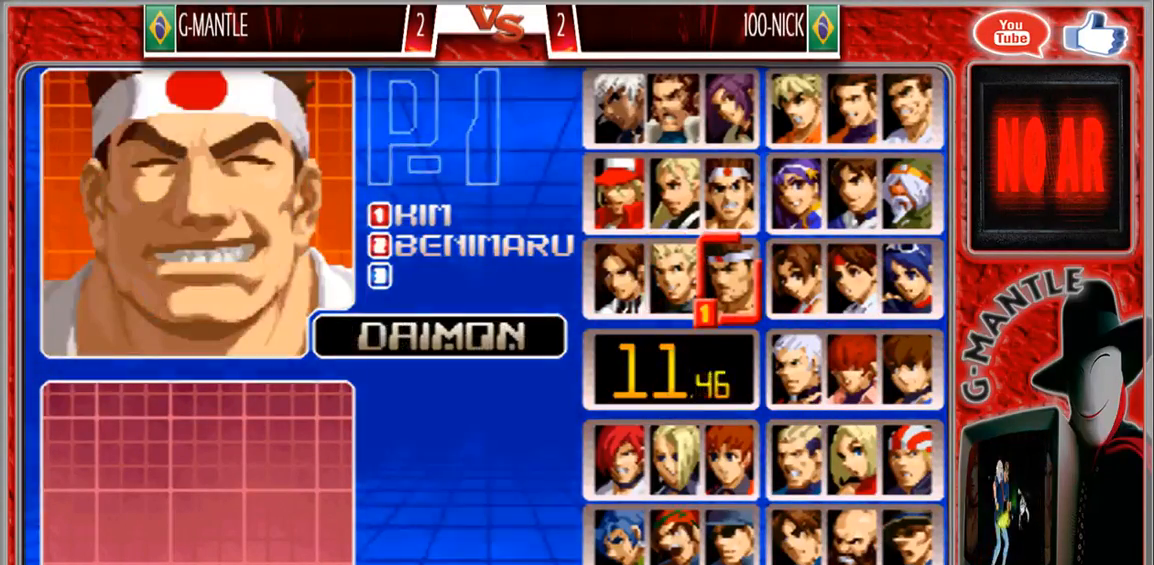
{"buttons": [], "left_stick": "center", "events": [[383, "left_stick", "down"], [500, "left_stick", "center"]]}
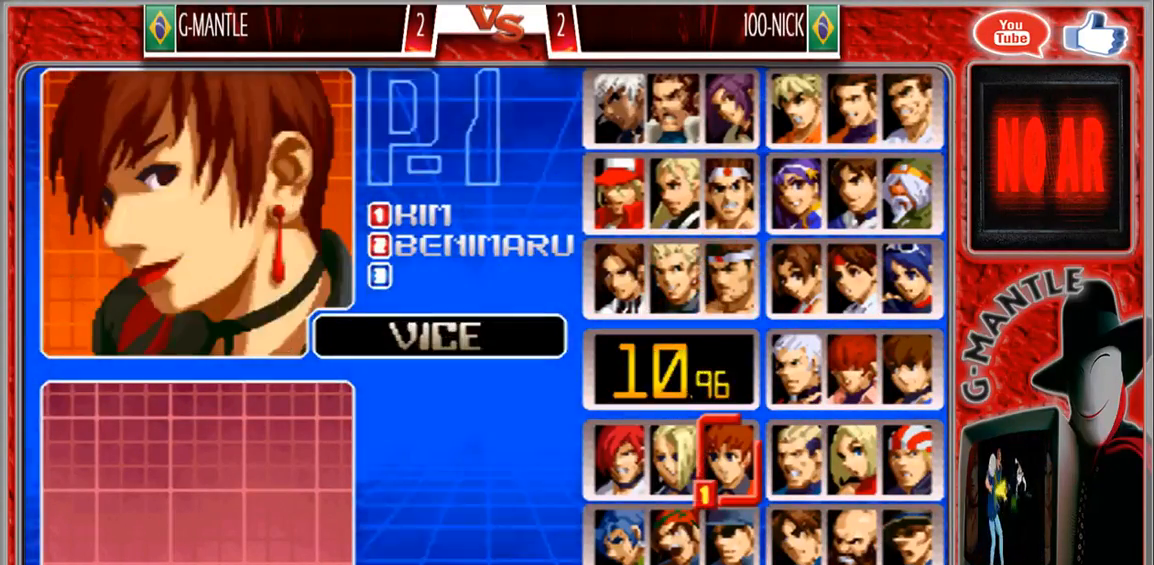
{"buttons": [], "left_stick": "center", "events": [[117, "left_stick", "down"], [200, "left_stick", "center"]]}
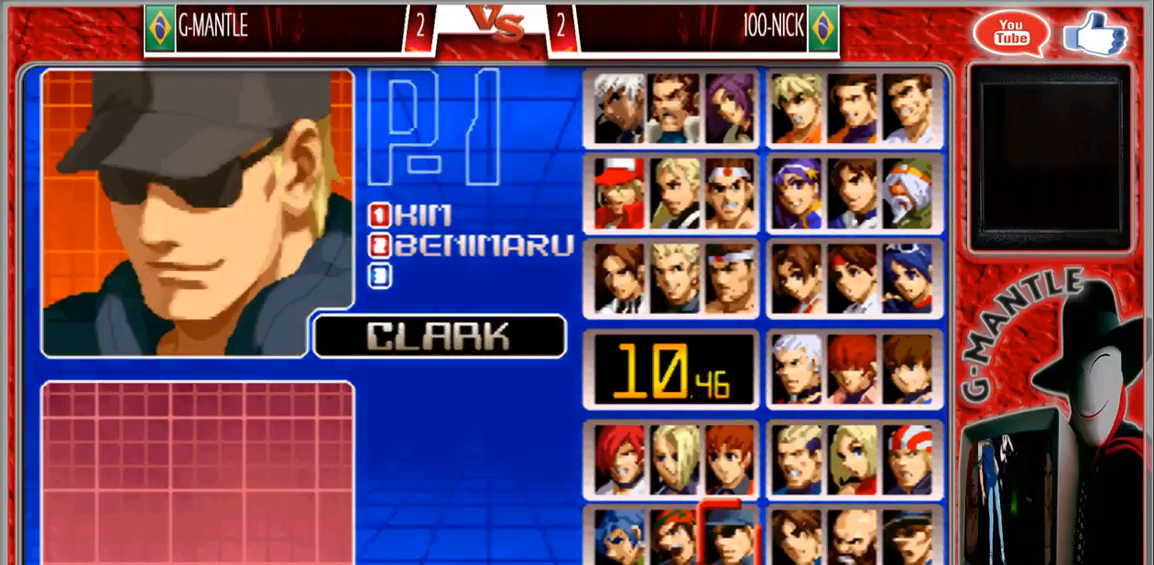
{"buttons": [], "left_stick": "center", "events": []}
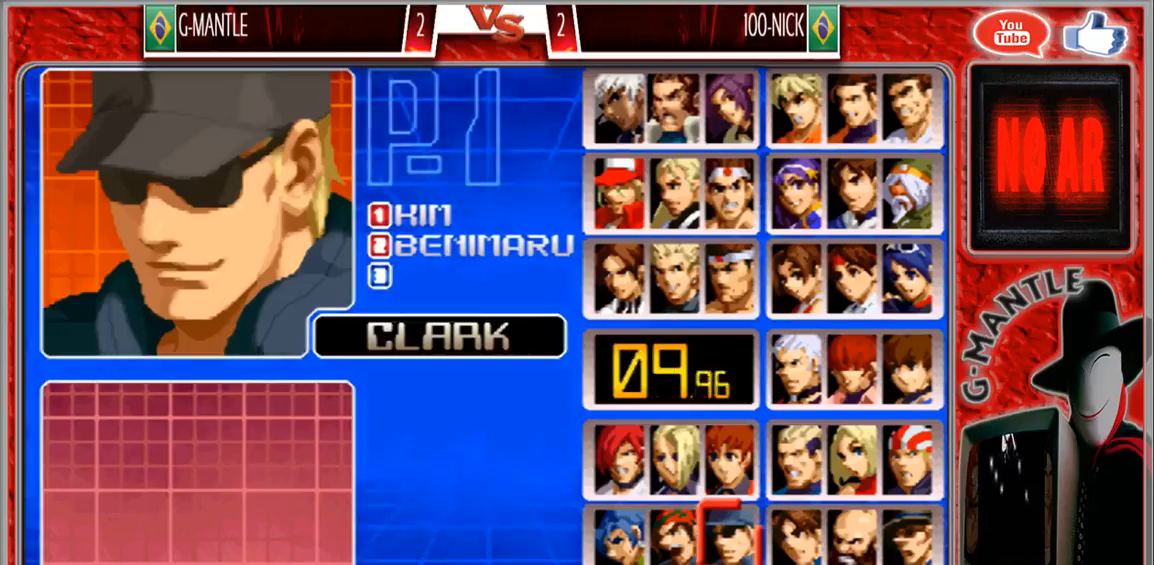
{"buttons": [], "left_stick": "center", "events": [[150, "left_stick", "up"], [300, "left_stick", "center"], [367, "left_stick", "up"], [500, "left_stick", "center"]]}
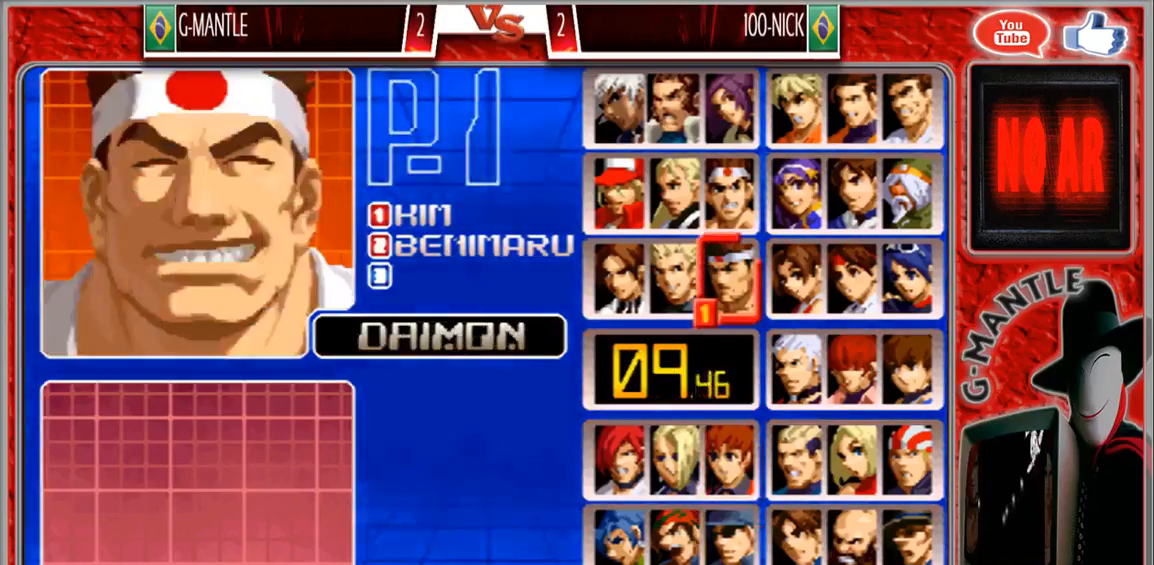
{"buttons": [], "left_stick": "center", "events": [[67, "left_stick", "up"], [433, "left_stick", "center"]]}
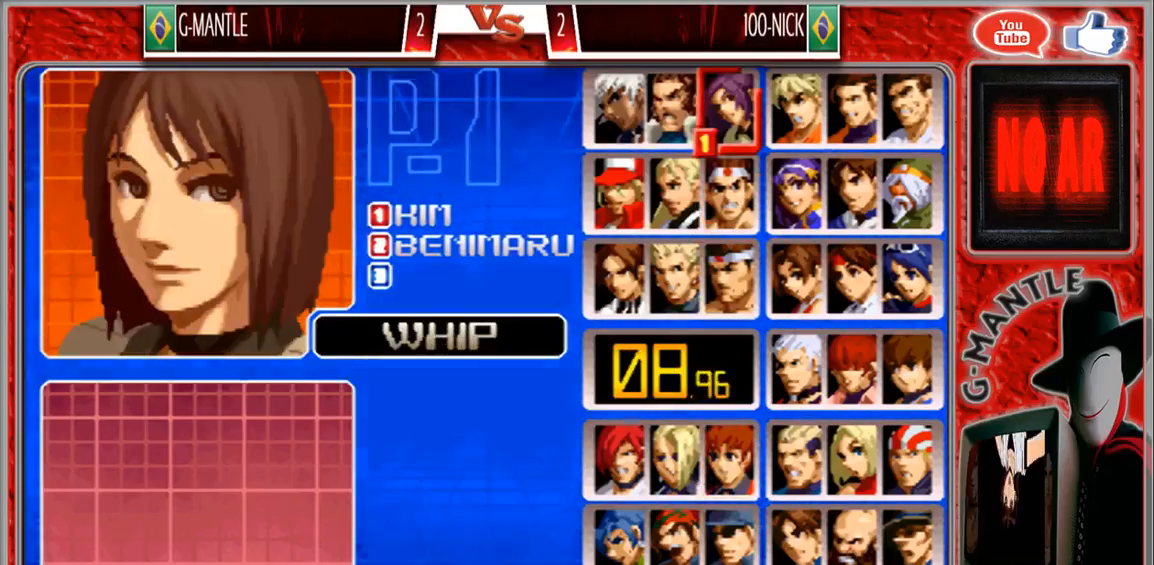
{"buttons": [], "left_stick": "center", "events": []}
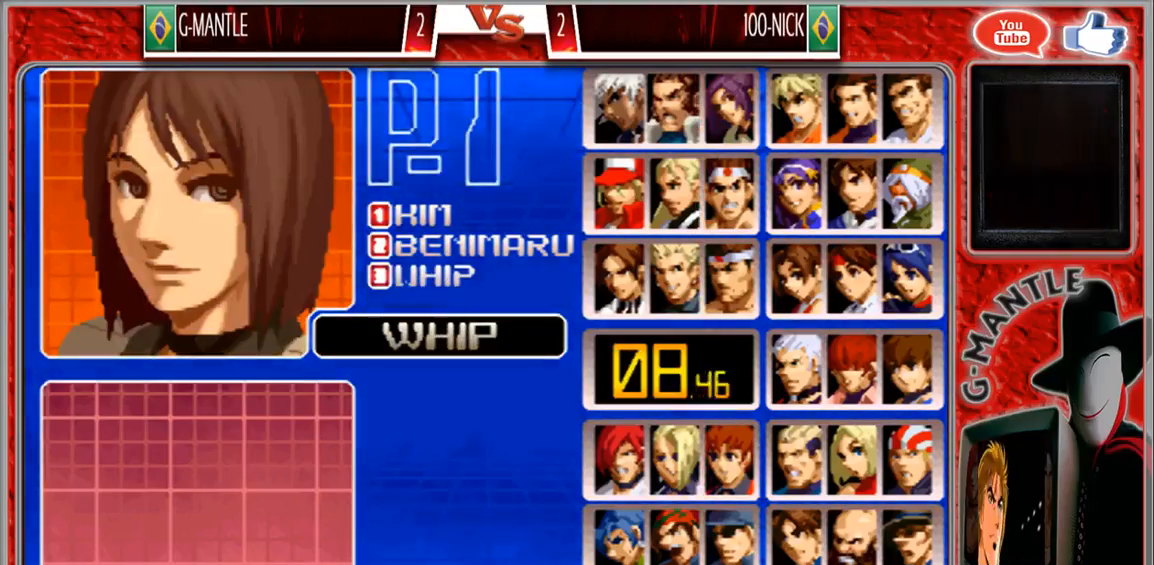
{"buttons": [], "left_stick": "center", "events": []}
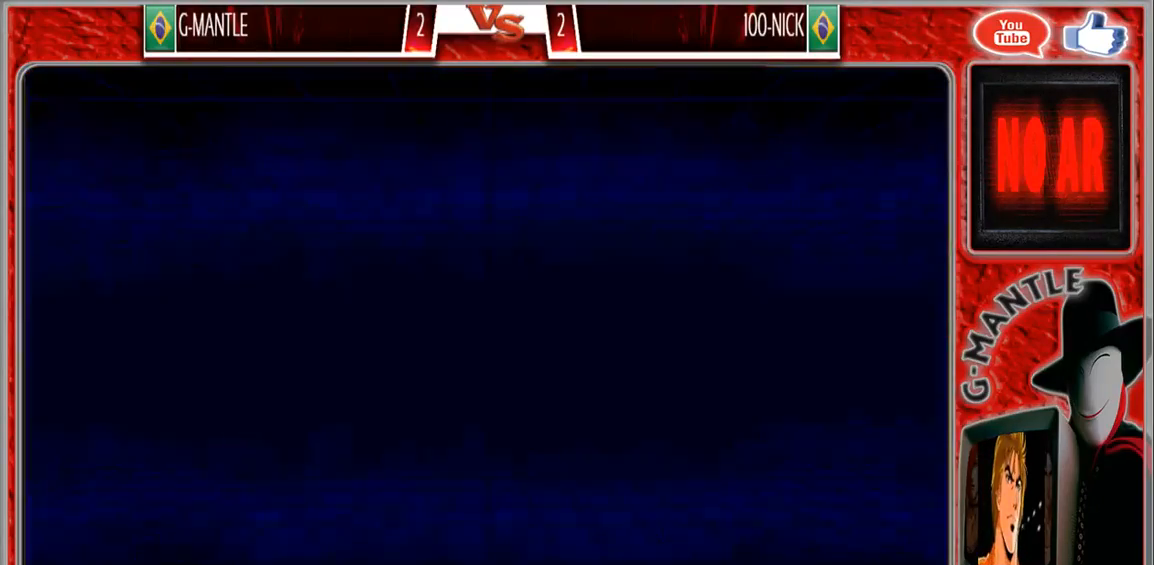
{"buttons": [], "left_stick": "center", "events": []}
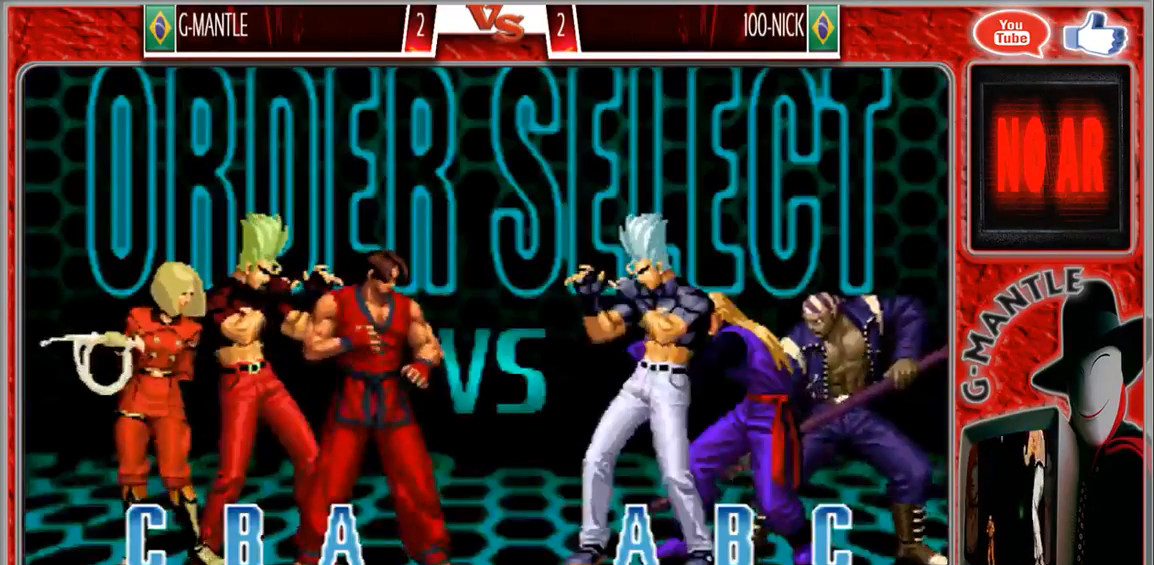
{"buttons": [], "left_stick": "center", "events": []}